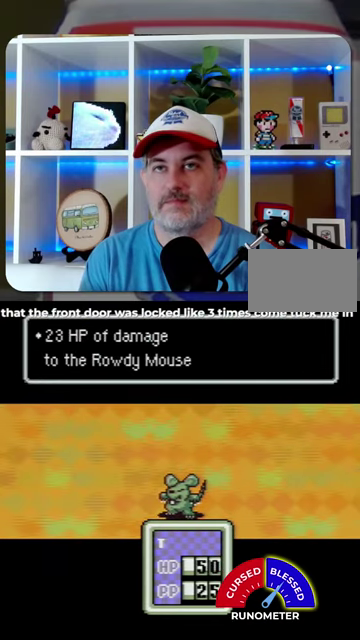
Gameplay with a controller (Nintendo layout); each line is a JSON object with the inputs held at the frame after it. "events" lists button and stick changes between this image and that frame as [ms after this image, input, new state], when the widget could be followed in between. Not read: L1 L3 R1 R3.
{"buttons": ["A"], "events": [[34, "A", "down"], [100, "A", "up"], [334, "A", "down"], [400, "A", "up"], [467, "A", "down"]]}
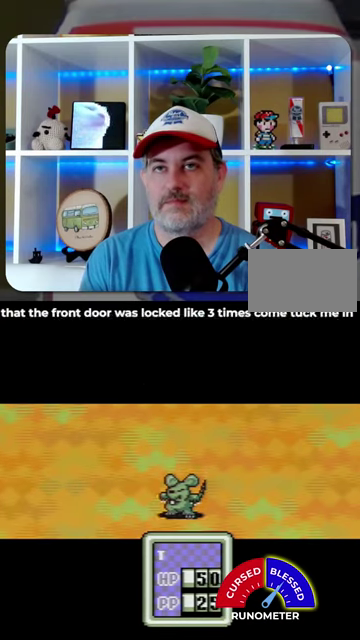
{"buttons": [], "events": [[34, "A", "up"]]}
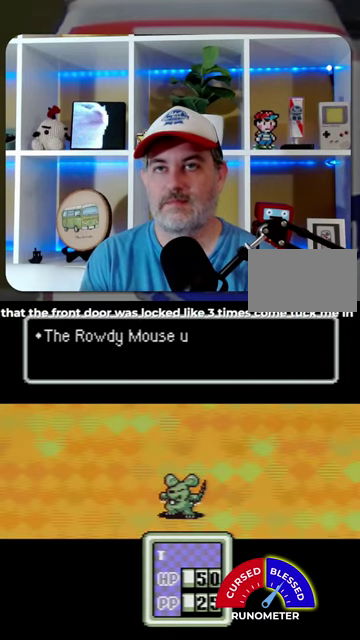
{"buttons": [], "events": [[67, "A", "down"], [134, "A", "up"], [367, "A", "down"], [434, "A", "up"]]}
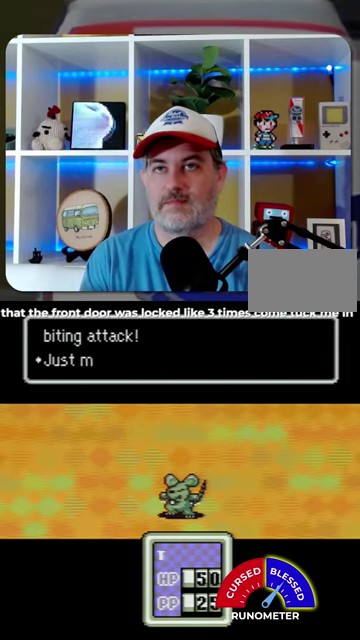
{"buttons": ["A"], "events": [[167, "A", "down"], [234, "A", "up"], [300, "A", "down"], [367, "A", "up"], [467, "A", "down"]]}
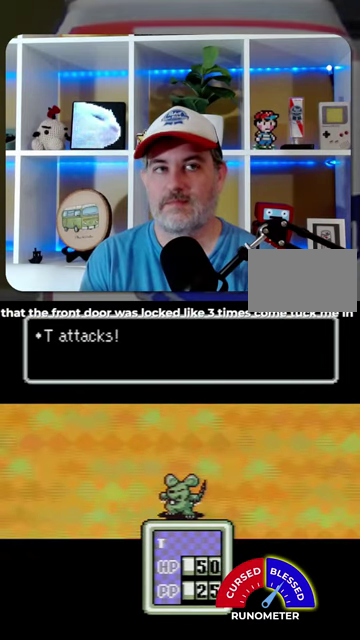
{"buttons": [], "events": [[34, "A", "up"], [100, "A", "down"], [167, "A", "up"], [267, "A", "down"], [334, "A", "up"], [400, "A", "down"], [467, "A", "up"]]}
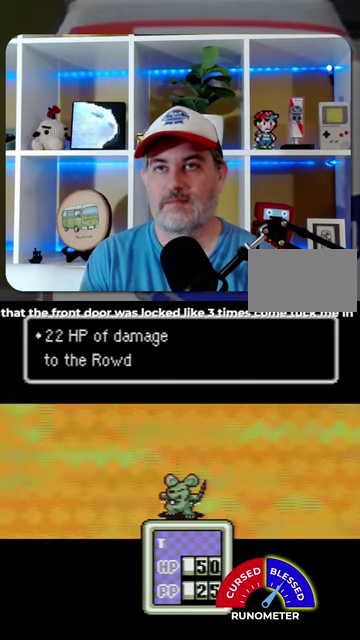
{"buttons": ["A"], "events": [[200, "A", "down"], [267, "A", "up"], [367, "A", "down"], [434, "A", "up"], [500, "A", "down"]]}
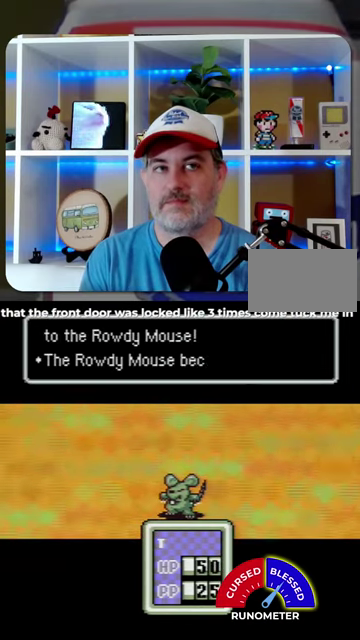
{"buttons": ["A"], "events": [[67, "A", "up"], [300, "A", "down"], [367, "A", "up"], [467, "A", "down"]]}
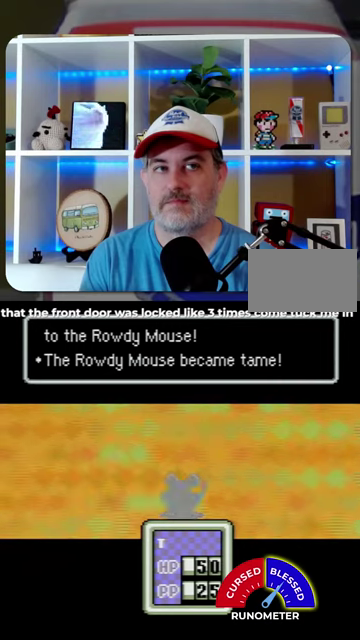
{"buttons": [], "events": [[34, "A", "up"], [100, "A", "down"], [167, "A", "up"], [267, "A", "down"], [334, "A", "up"], [400, "A", "down"], [467, "A", "up"]]}
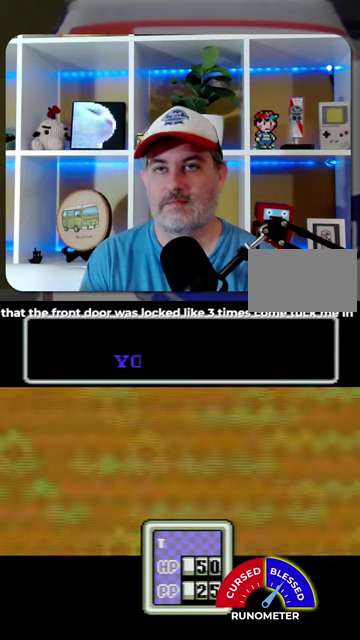
{"buttons": [], "events": [[67, "A", "down"], [134, "A", "up"], [200, "A", "down"], [300, "A", "up"], [367, "A", "down"], [434, "A", "up"]]}
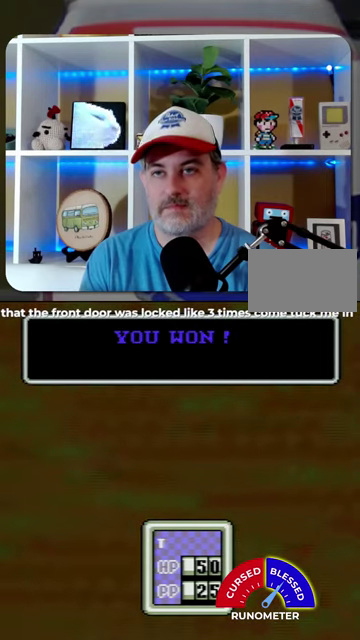
{"buttons": ["A"], "events": [[34, "A", "down"], [100, "A", "up"], [334, "A", "down"], [400, "A", "up"], [467, "A", "down"]]}
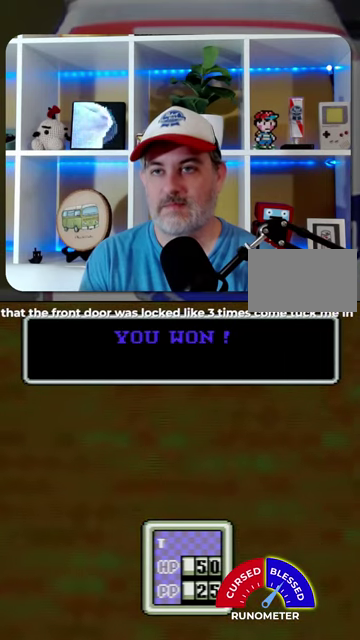
{"buttons": [], "events": [[34, "A", "up"]]}
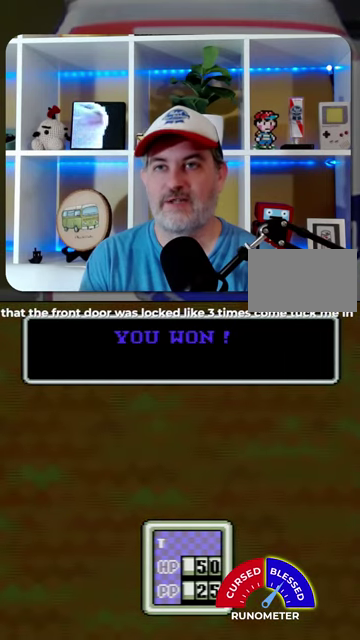
{"buttons": [], "events": [[234, "A", "down"], [300, "A", "up"], [400, "A", "down"], [467, "A", "up"]]}
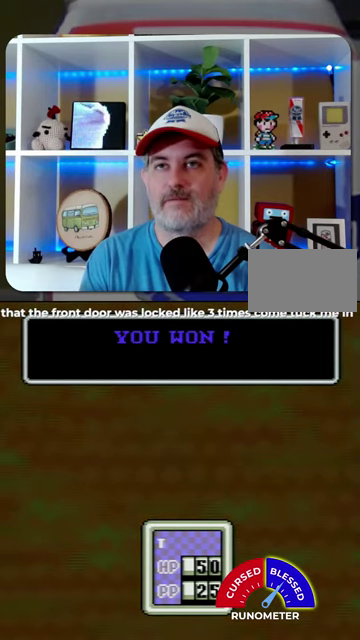
{"buttons": ["A"], "events": [[200, "A", "down"], [267, "A", "up"], [367, "A", "down"], [434, "A", "up"], [500, "A", "down"]]}
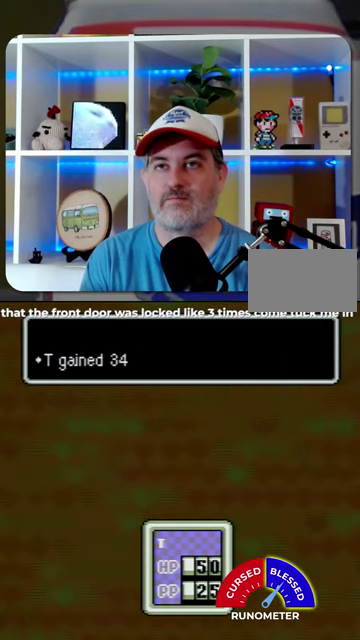
{"buttons": [], "events": [[67, "A", "up"]]}
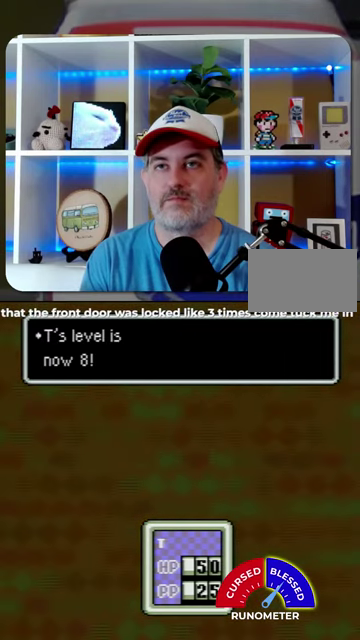
{"buttons": [], "events": [[267, "A", "down"], [334, "A", "up"]]}
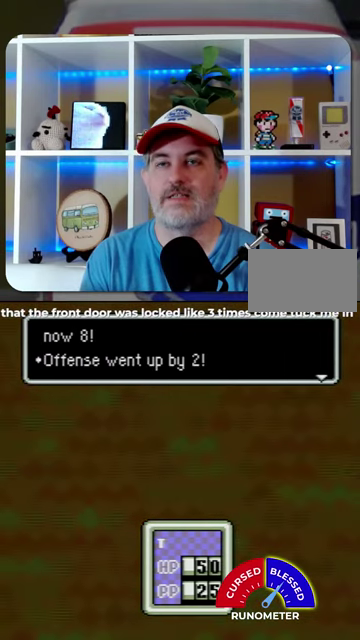
{"buttons": [], "events": [[234, "A", "down"], [300, "A", "up"], [400, "A", "down"], [467, "A", "up"]]}
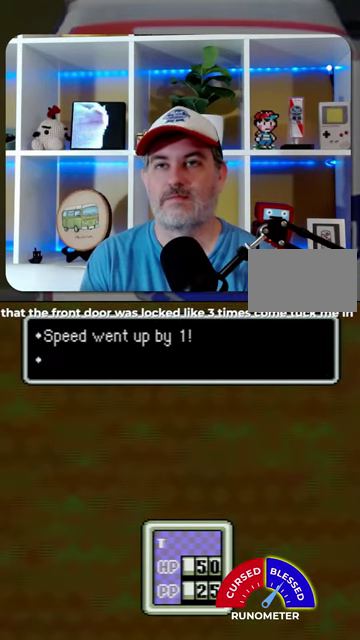
{"buttons": ["A"], "events": [[34, "A", "down"], [100, "A", "up"], [200, "A", "down"], [267, "A", "up"], [500, "A", "down"]]}
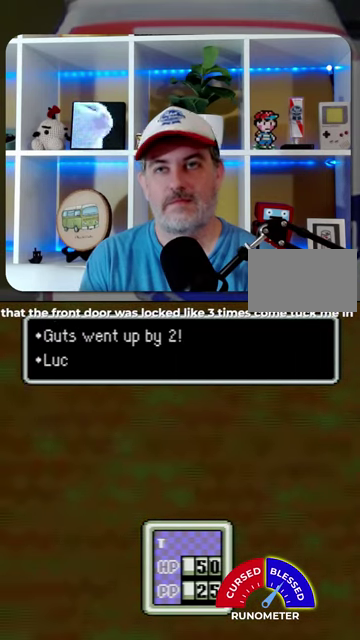
{"buttons": ["A"], "events": [[67, "A", "up"], [167, "A", "down"], [234, "A", "up"], [334, "A", "down"], [400, "A", "up"], [500, "A", "down"]]}
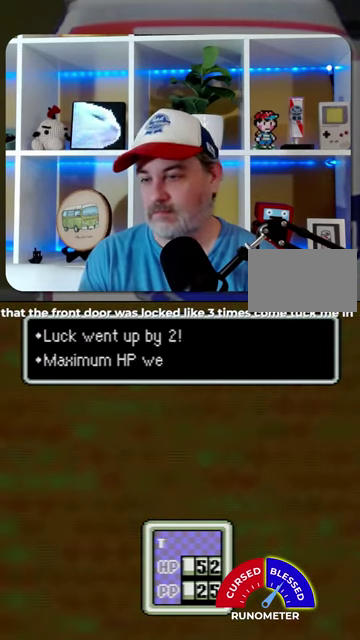
{"buttons": ["A"], "events": [[34, "A", "up"], [167, "A", "down"], [234, "A", "up"], [334, "A", "down"], [367, "A", "up"], [500, "A", "down"]]}
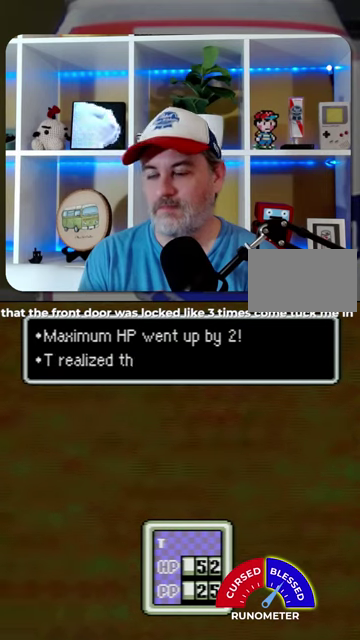
{"buttons": ["A"], "events": [[34, "A", "up"], [134, "A", "down"], [200, "A", "up"], [300, "A", "down"], [367, "A", "up"], [467, "A", "down"]]}
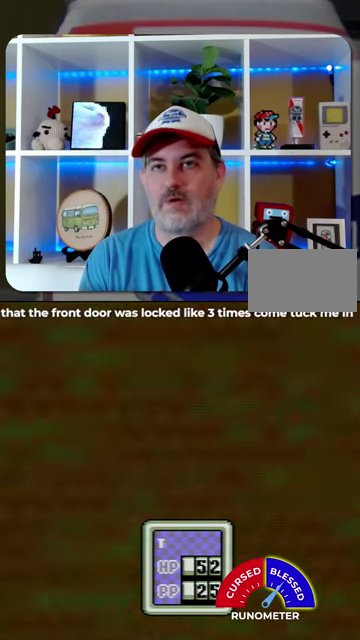
{"buttons": [], "events": [[34, "A", "up"], [134, "A", "down"], [200, "A", "up"]]}
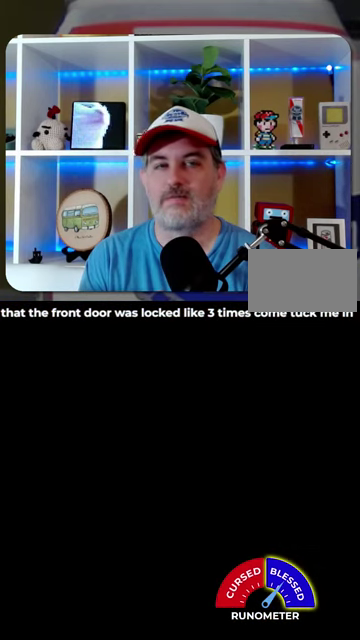
{"buttons": ["DPAD_LEFT"], "events": [[234, "DPAD_DOWN", "down"], [334, "DPAD_LEFT", "down"], [467, "DPAD_DOWN", "up"]]}
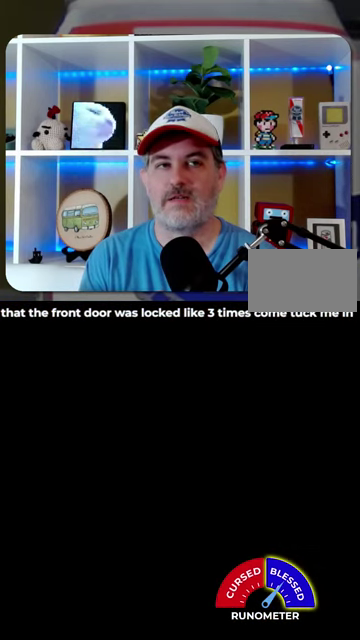
{"buttons": ["DPAD_DOWN", "DPAD_LEFT"], "events": [[234, "DPAD_DOWN", "down"]]}
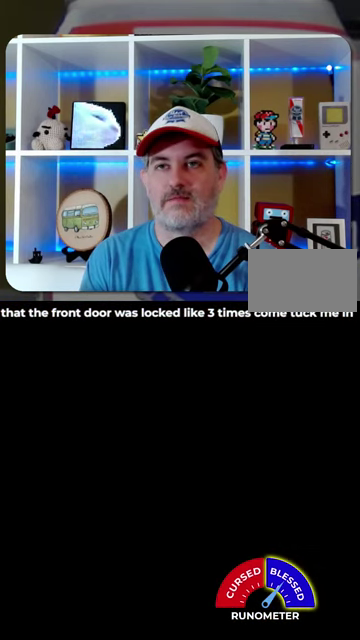
{"buttons": ["DPAD_DOWN", "DPAD_LEFT"], "events": []}
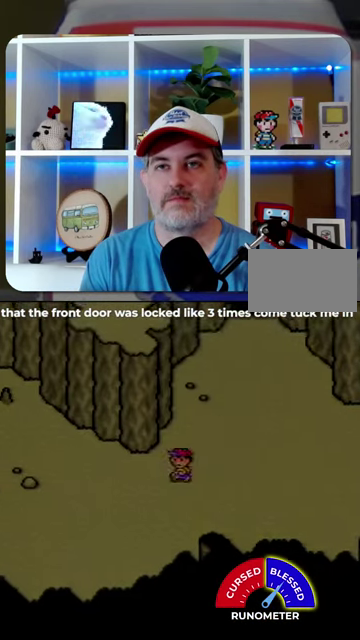
{"buttons": ["DPAD_UP", "DPAD_RIGHT"], "events": [[100, "DPAD_DOWN", "up"], [300, "DPAD_LEFT", "up"], [334, "DPAD_UP", "down"], [500, "DPAD_RIGHT", "down"]]}
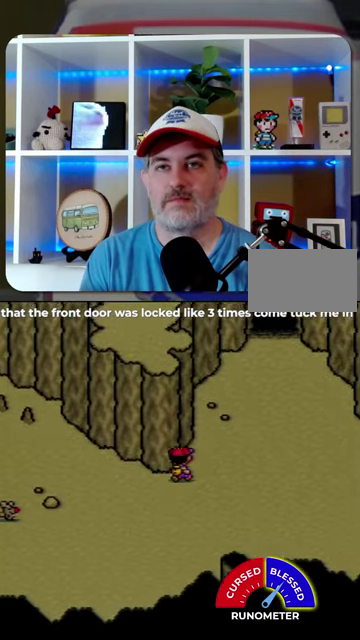
{"buttons": ["DPAD_RIGHT"], "events": [[200, "DPAD_UP", "up"]]}